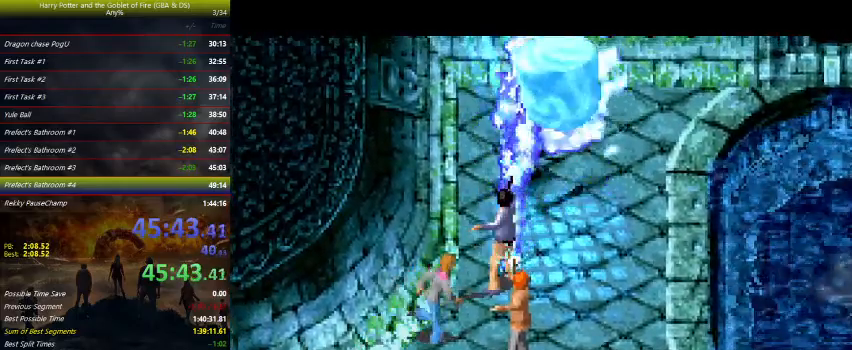
Gameplay with keyboard and mouse; each line is a JSON object with the keys held at the frame after it. "events" lists presses ("down") and releases ("up") of "a", "ctrl", "d", "down", "e", "escape", "f", "f1", "f4", "left", "q", "r", "return", "right", "s", "shift", "tab", "up", "w" and "z" between this image and that frame as [ms after this image, input, new state], when the widget could be followed in between. No other keys are recorded. Mouse buttons are not recorded. Not read: mouse_move.
{"keys": ["down", "z"], "events": [[167, "down", "down"]]}
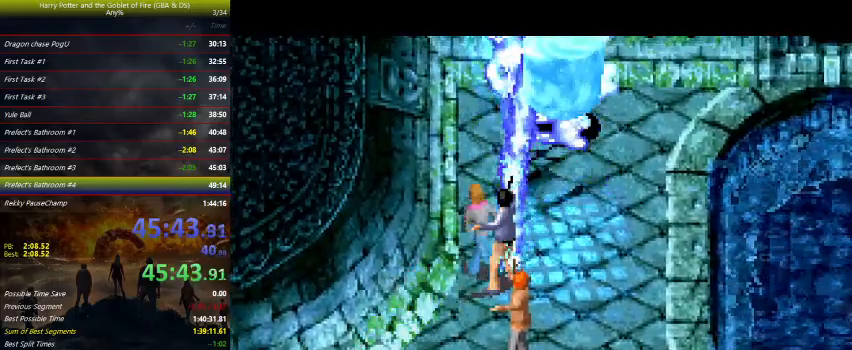
{"keys": ["down", "right", "z"], "events": [[133, "right", "down"]]}
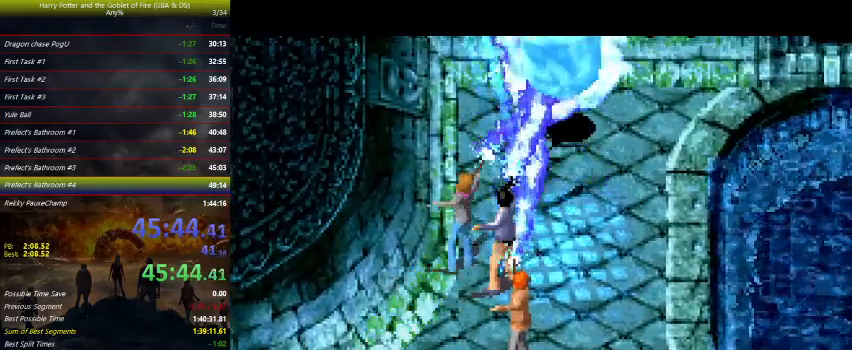
{"keys": ["down", "right", "z"], "events": []}
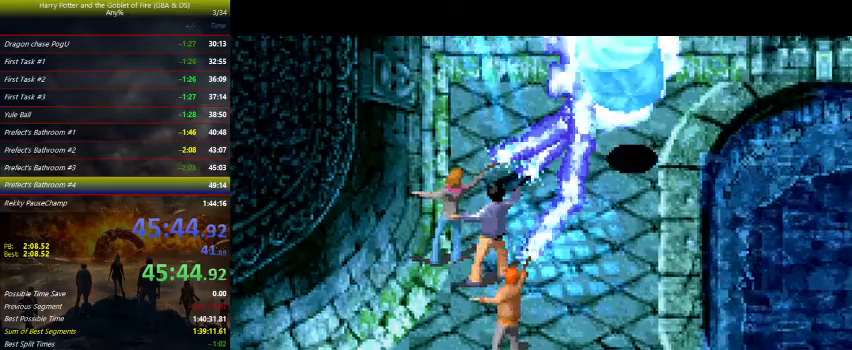
{"keys": ["down", "z"], "events": [[133, "right", "up"]]}
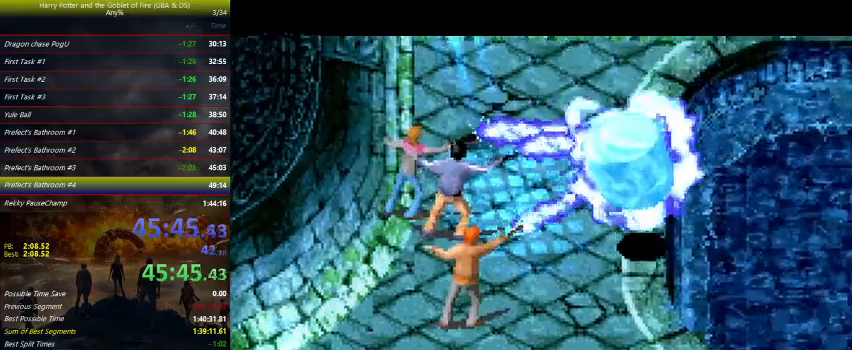
{"keys": ["down", "z"], "events": []}
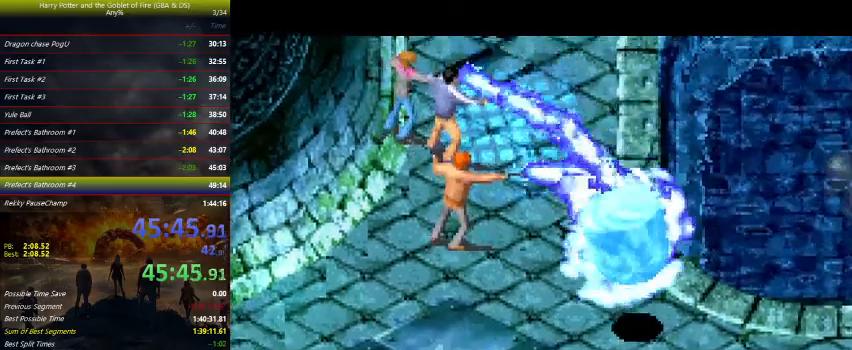
{"keys": ["down", "right", "z"], "events": [[267, "right", "down"]]}
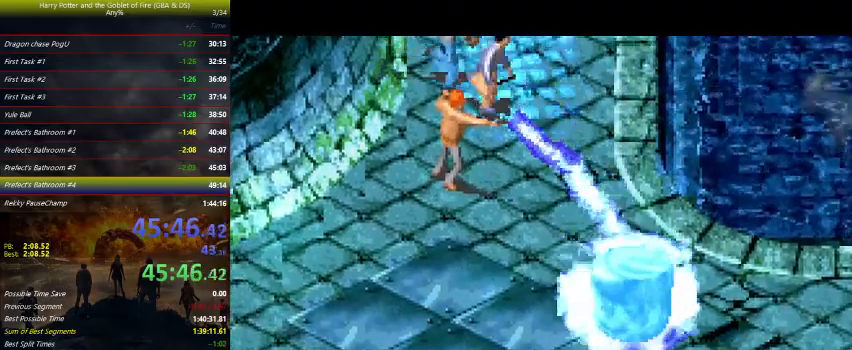
{"keys": ["down"], "events": [[133, "z", "up"], [500, "right", "up"]]}
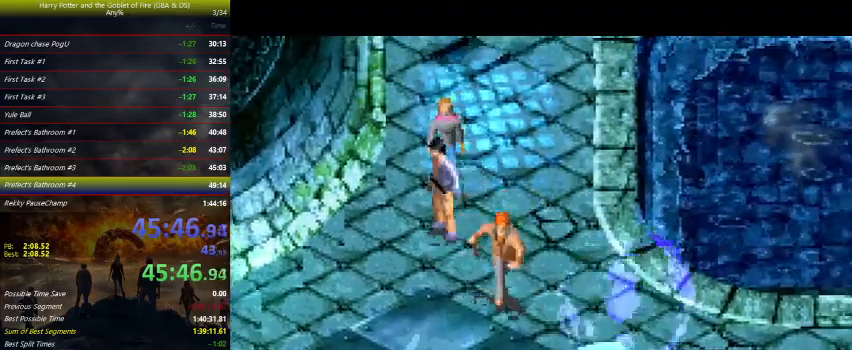
{"keys": ["down", "right"], "events": [[433, "right", "down"]]}
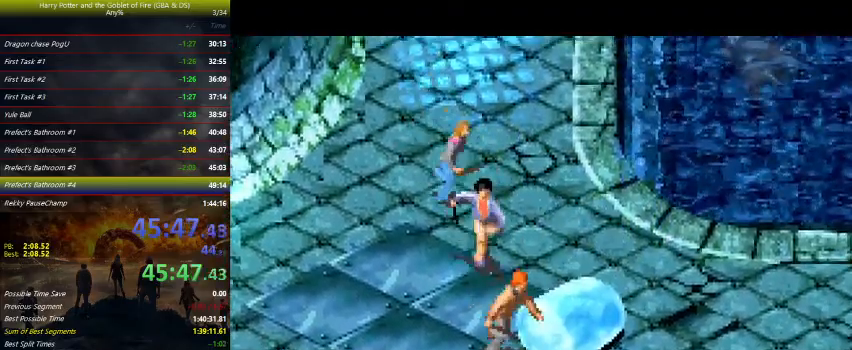
{"keys": ["right"], "events": [[467, "down", "up"]]}
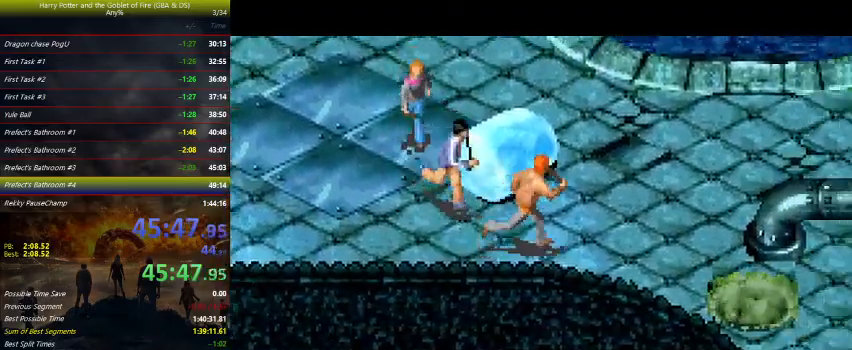
{"keys": ["up", "z"], "events": [[200, "z", "down"], [267, "right", "up"], [267, "up", "down"], [300, "left", "down"], [467, "left", "up"]]}
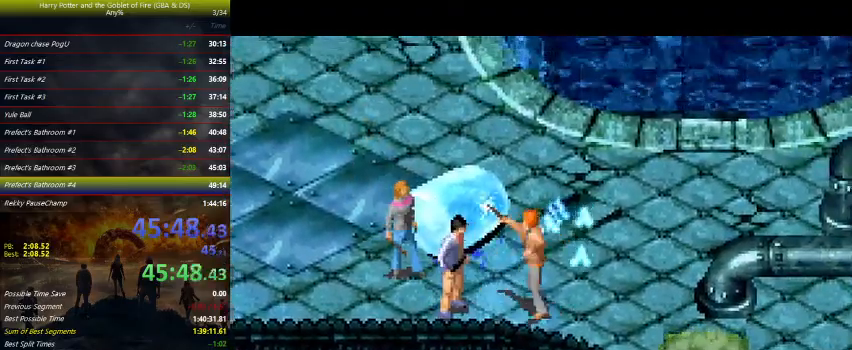
{"keys": ["z"], "events": [[100, "w", "down"], [300, "up", "up"], [333, "w", "up"]]}
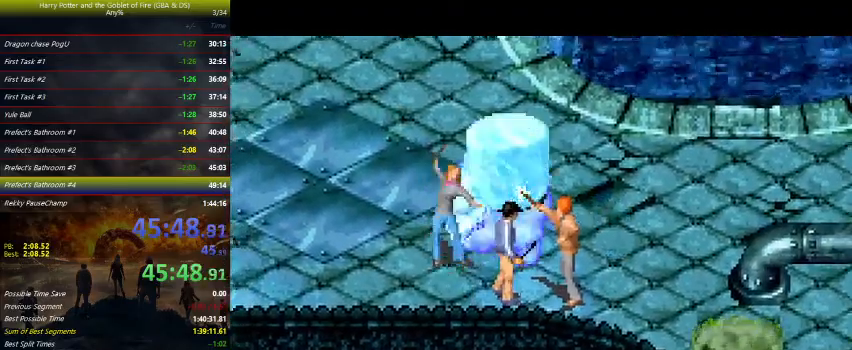
{"keys": ["right", "up", "z"], "events": [[300, "right", "down"], [300, "up", "down"]]}
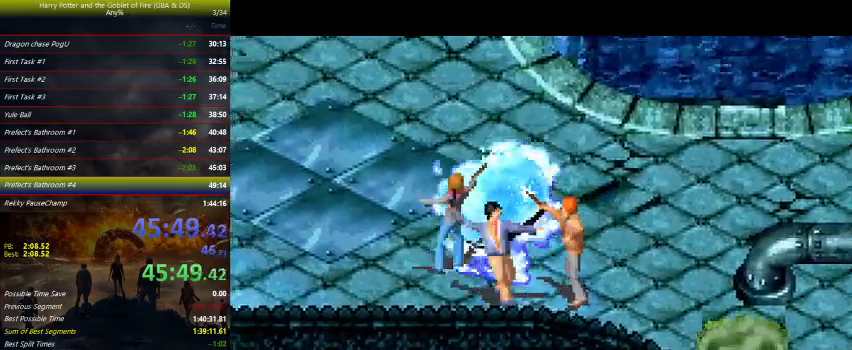
{"keys": ["right", "up", "z"], "events": []}
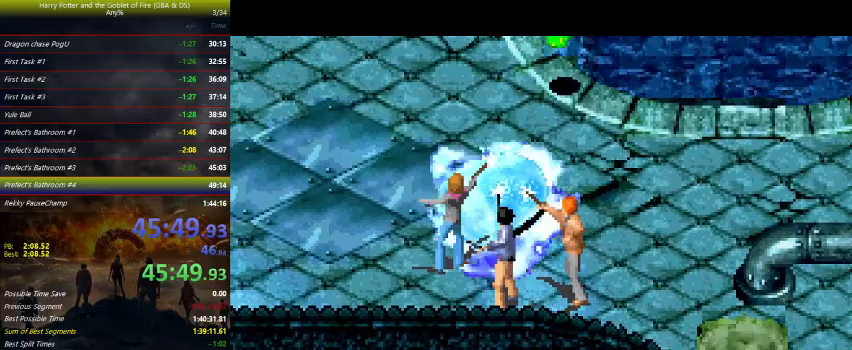
{"keys": ["right", "z"], "events": [[367, "up", "up"]]}
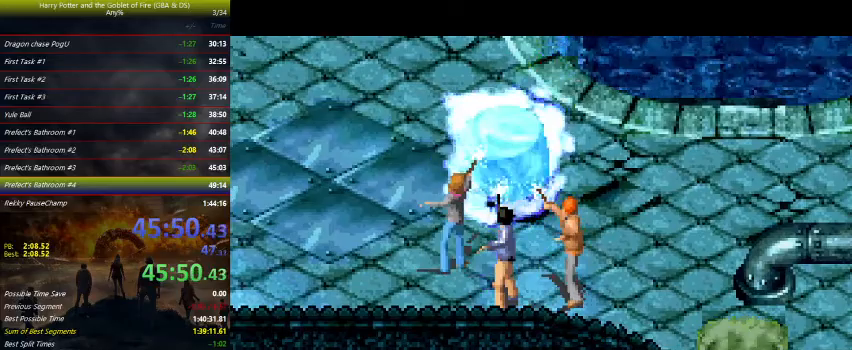
{"keys": ["right", "z"], "events": [[300, "up", "down"], [433, "up", "up"]]}
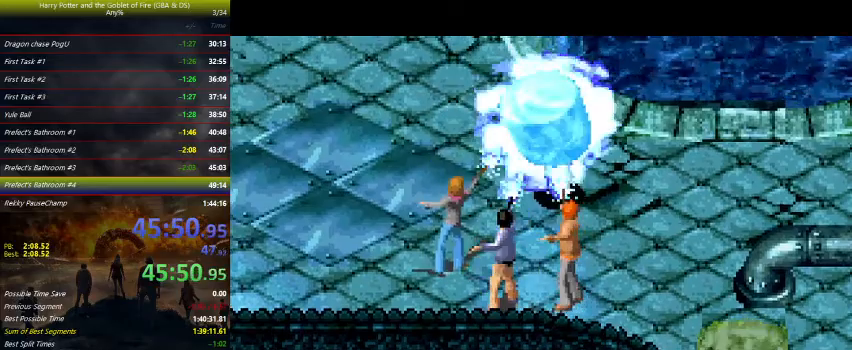
{"keys": ["down", "right", "z"], "events": [[100, "down", "down"]]}
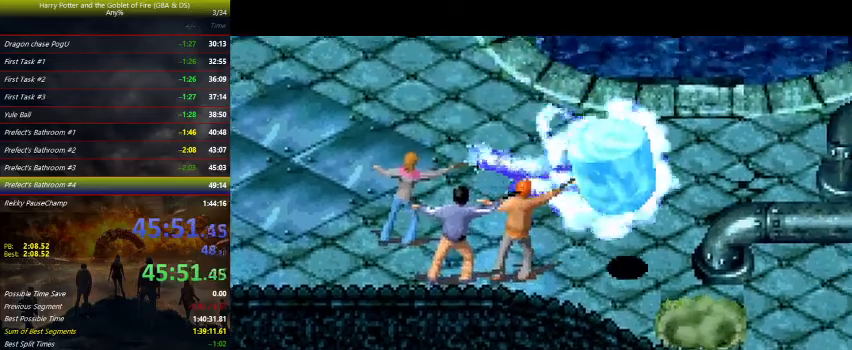
{"keys": ["down", "right", "z"], "events": []}
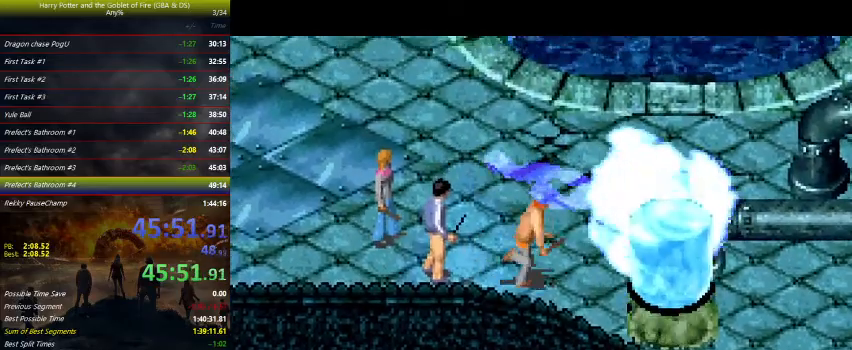
{"keys": [], "events": [[67, "down", "up"], [67, "z", "up"], [100, "right", "up"], [200, "right", "down"], [300, "right", "up"], [400, "right", "down"], [467, "right", "up"]]}
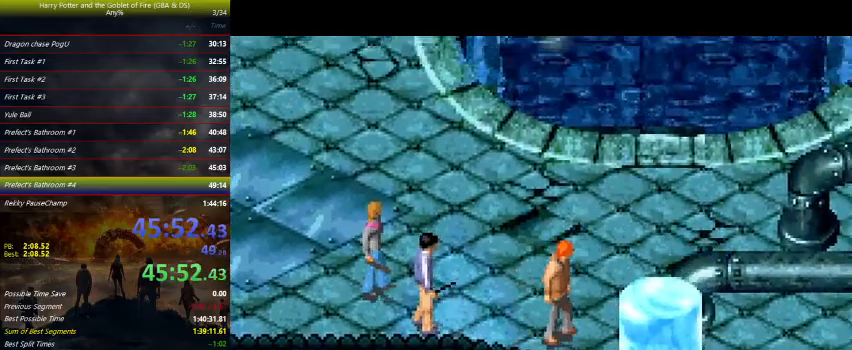
{"keys": ["down", "right"], "events": [[133, "right", "down"], [467, "down", "down"]]}
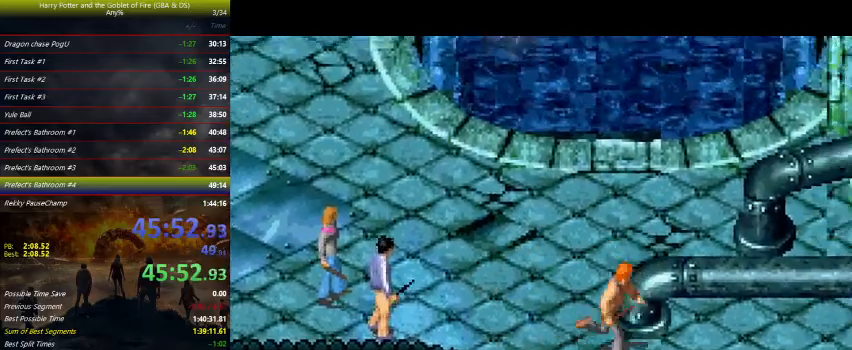
{"keys": ["down", "right", "z"], "events": [[367, "z", "down"]]}
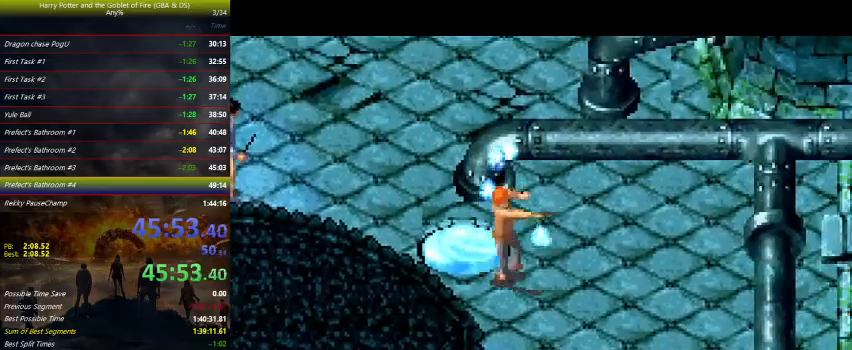
{"keys": ["up", "z"], "events": [[300, "right", "up"], [400, "down", "up"], [500, "up", "down"]]}
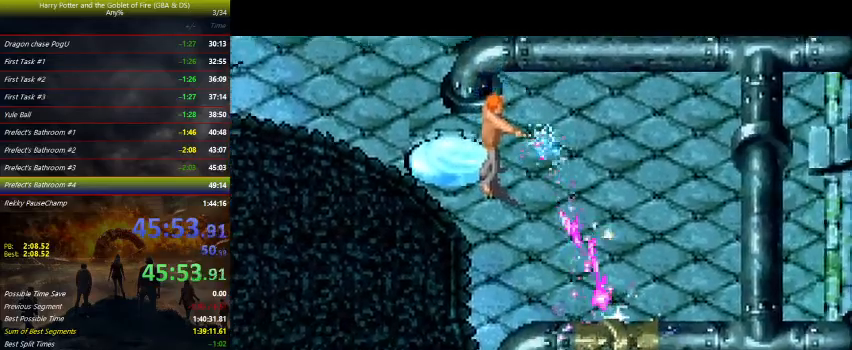
{"keys": ["left", "up"], "events": [[100, "left", "down"], [100, "z", "up"]]}
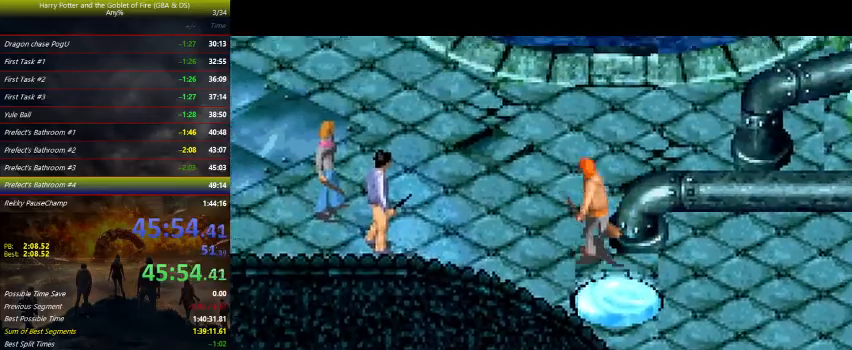
{"keys": ["left"], "events": [[233, "up", "up"]]}
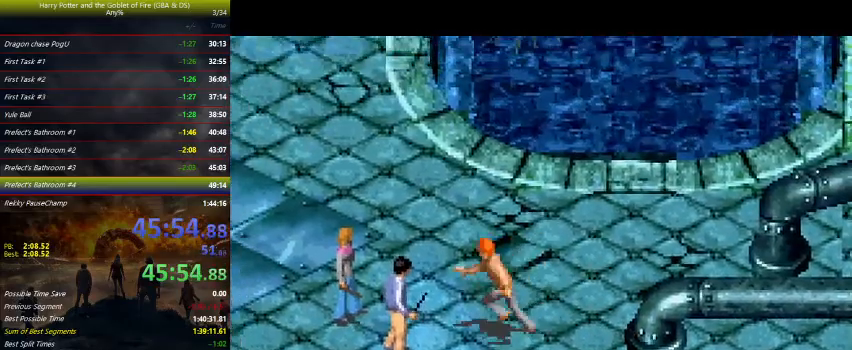
{"keys": ["left"], "events": []}
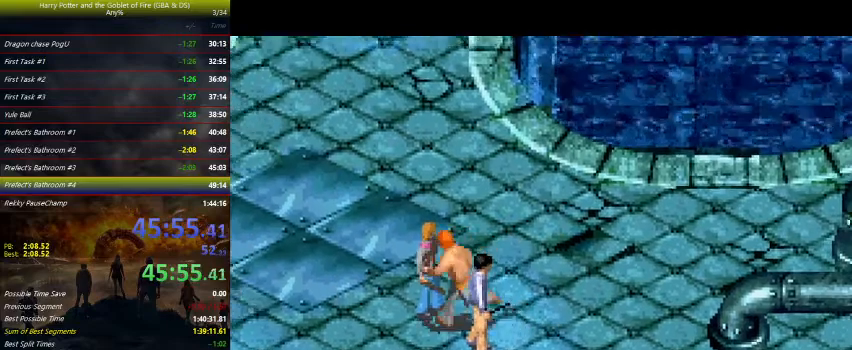
{"keys": ["left"], "events": []}
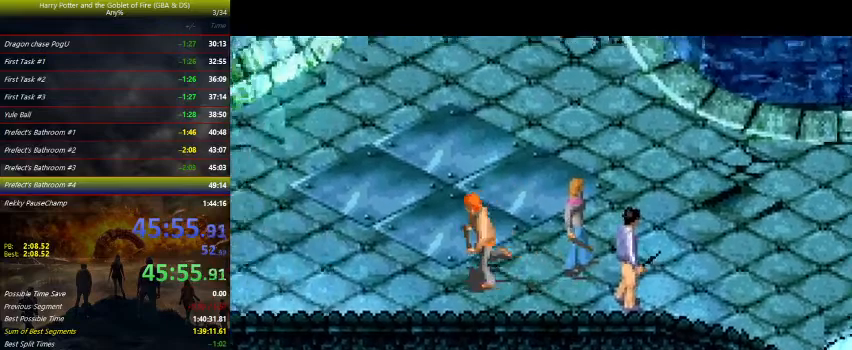
{"keys": ["left"], "events": []}
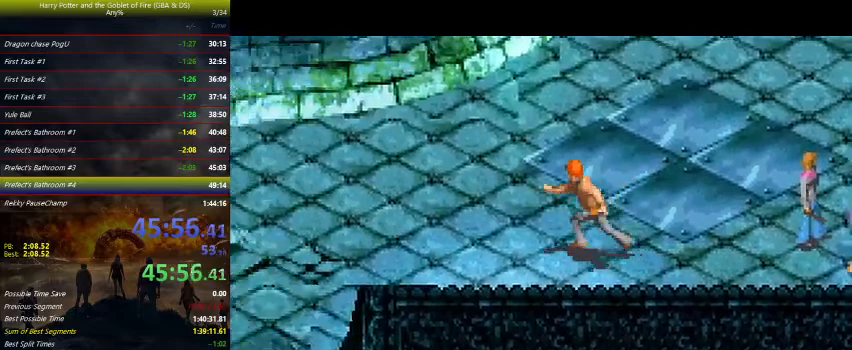
{"keys": ["down", "left"], "events": [[167, "down", "down"]]}
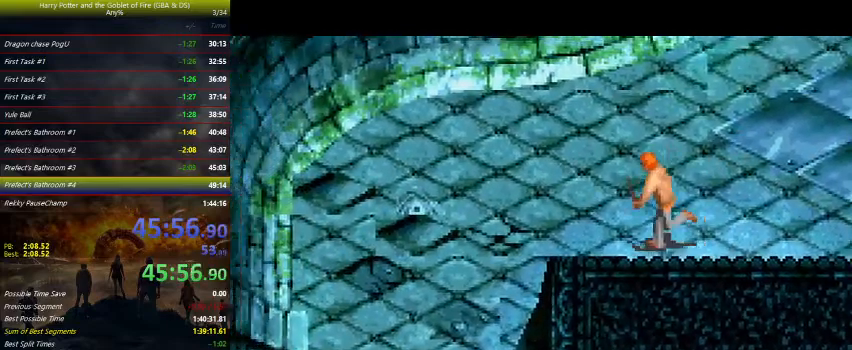
{"keys": ["down", "left"], "events": []}
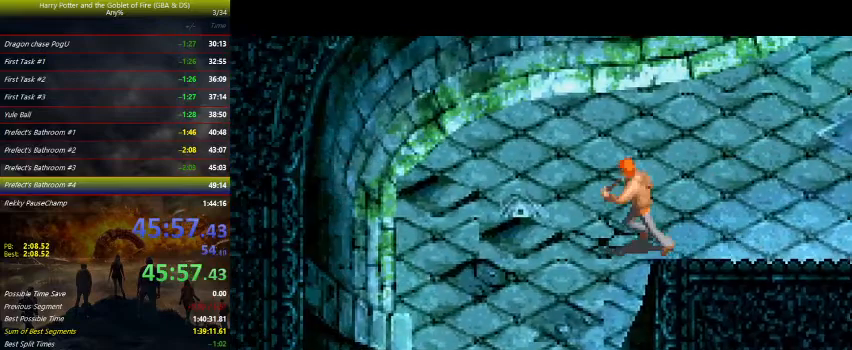
{"keys": ["down", "left"], "events": []}